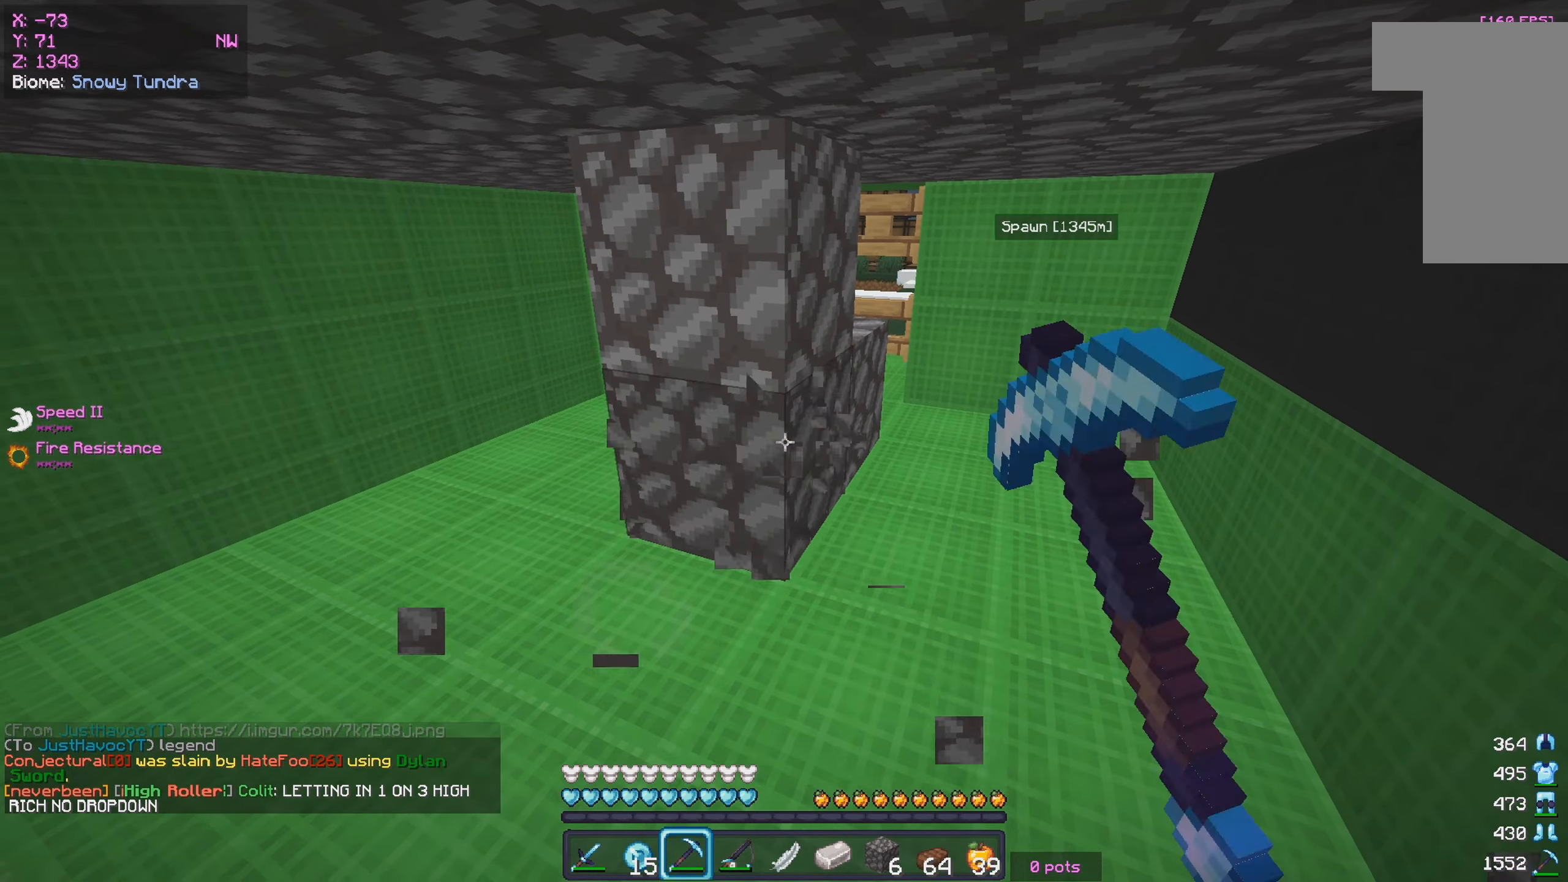
Gameplay with keyboard and mouse; each line is a JSON object with the keys and mouse buttons held at the frame after it. "events" lists presses ("down") and releases ("up") of "a", "d", "s", "w", "mouse_left" and "mouse_right" between this image and that frame as [ms after this image, input, new state], when the widget could be followed in between. "mouse_left", "mouse_right" = the "left", "right" buttons of the "mouse" list. No other keys are recorded. Fast repeated clicks can show as one long hold. Mouse movement is not recorded.
{"keys": [], "mouse": ["left"], "events": [[33, "w", "down"], [83, "d", "down"], [250, "d", "up"], [283, "w", "up"]]}
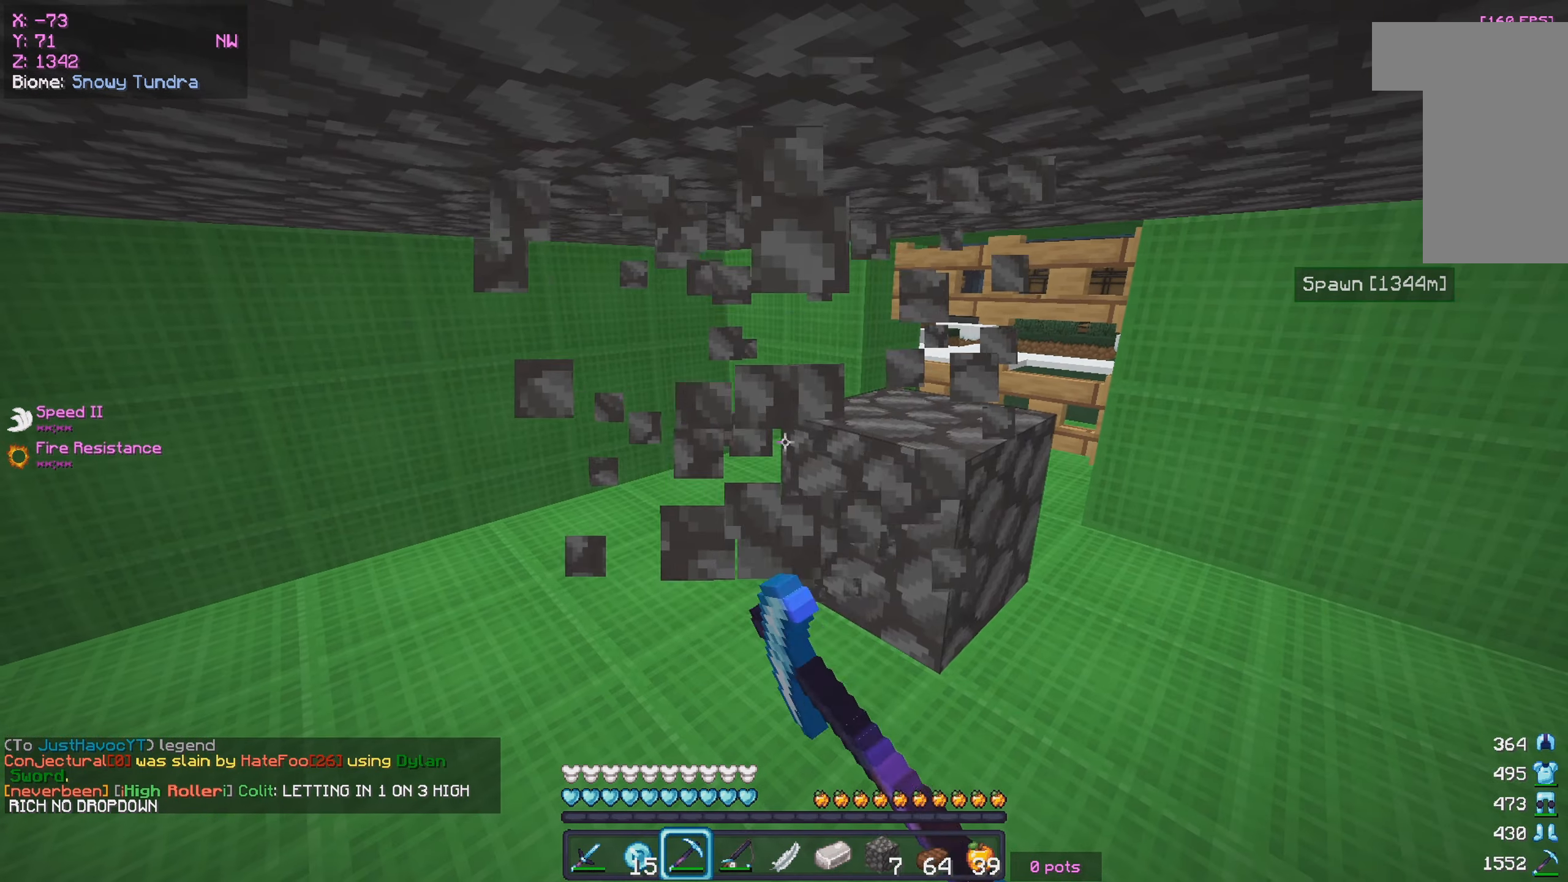
{"keys": ["w"], "mouse": [], "events": [[133, "d", "down"], [183, "w", "down"], [333, "d", "up"], [466, "mouse_left", "up"]]}
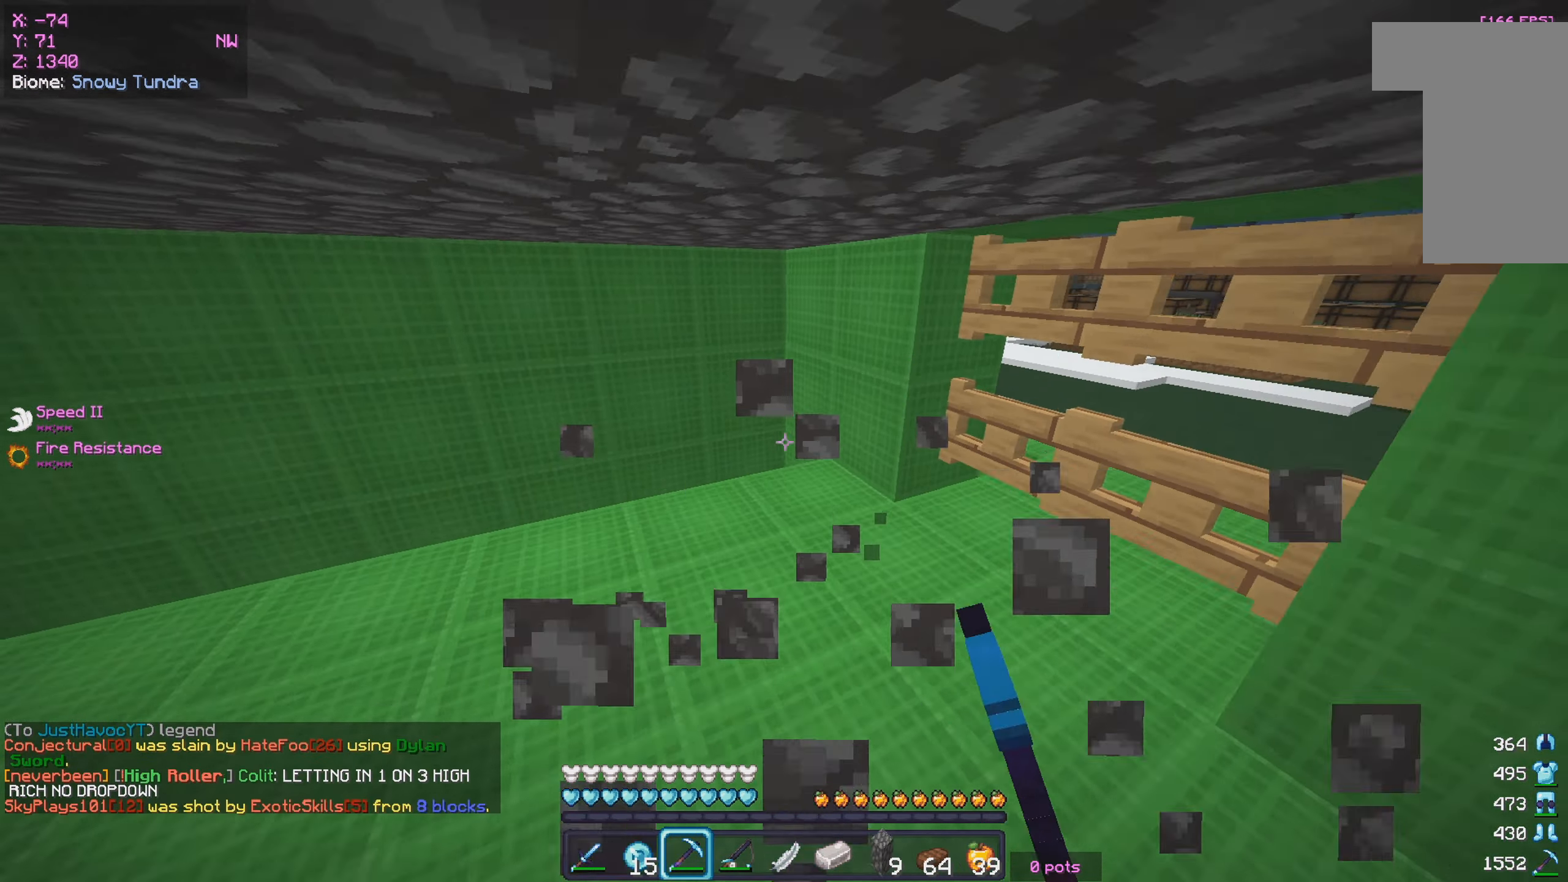
{"keys": [], "mouse": [], "events": [[216, "w", "up"]]}
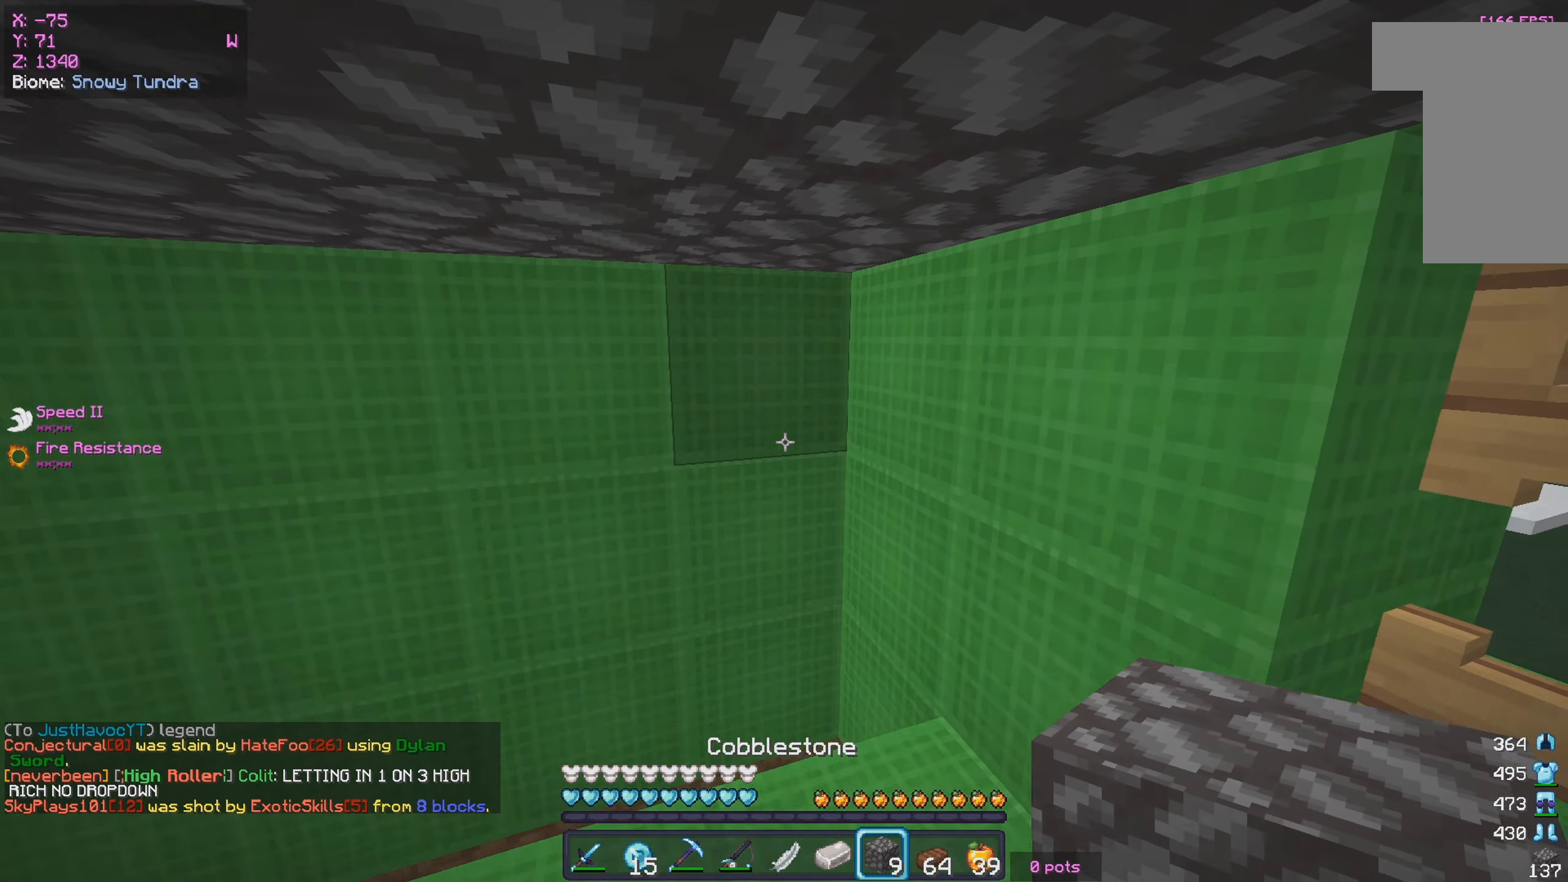
{"keys": ["s"], "mouse": [], "events": [[266, "s", "down"]]}
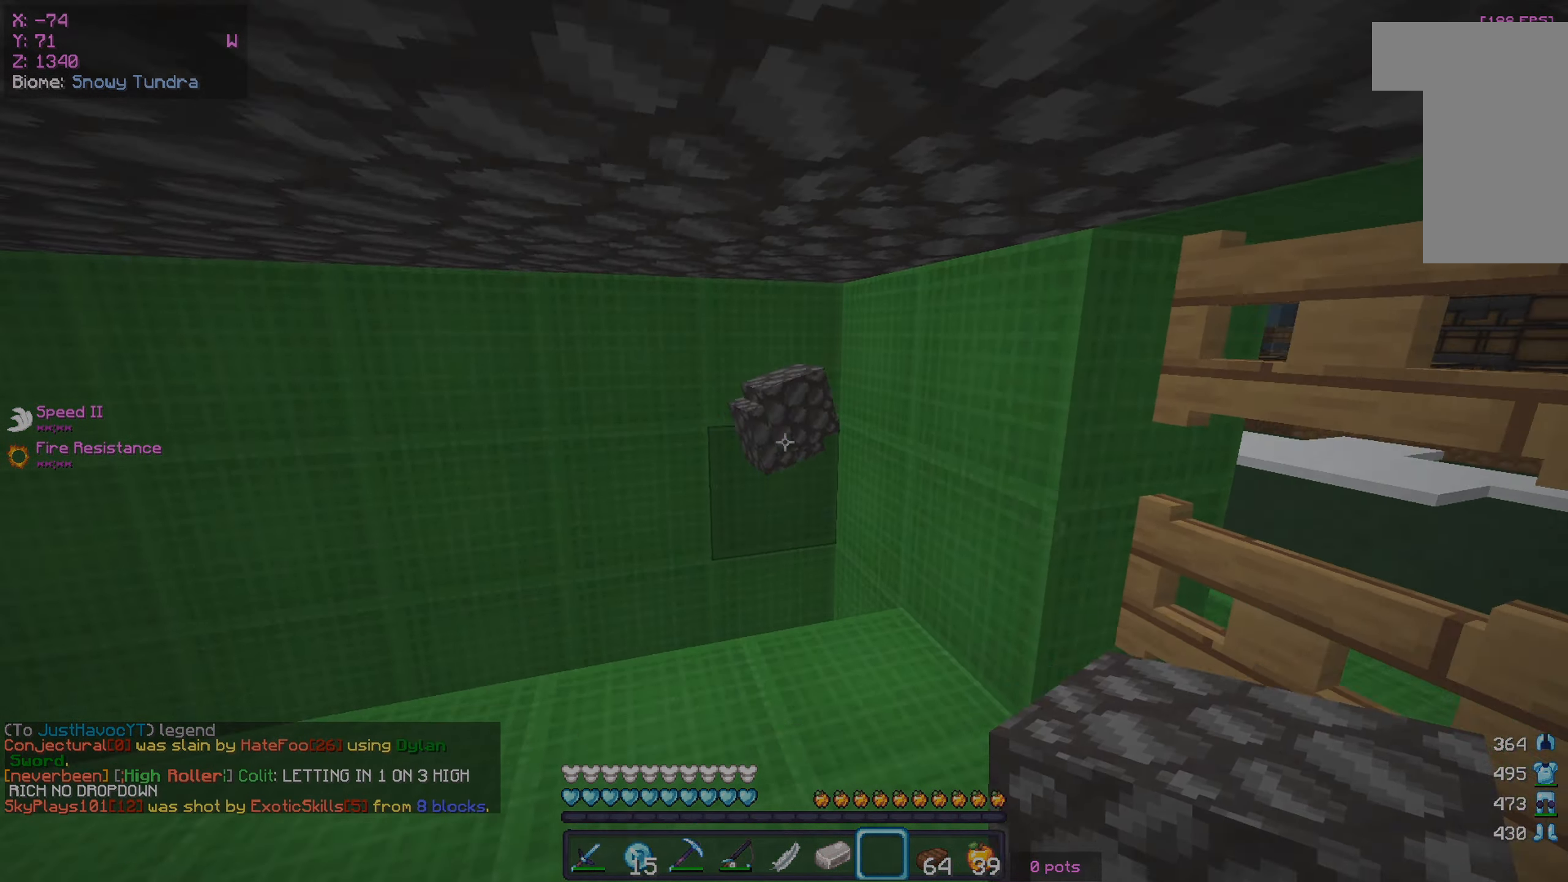
{"keys": [], "mouse": [], "events": [[66, "mouse_left", "down"], [66, "mouse_right", "down"], [133, "s", "up"], [150, "mouse_left", "up"], [150, "mouse_right", "up"]]}